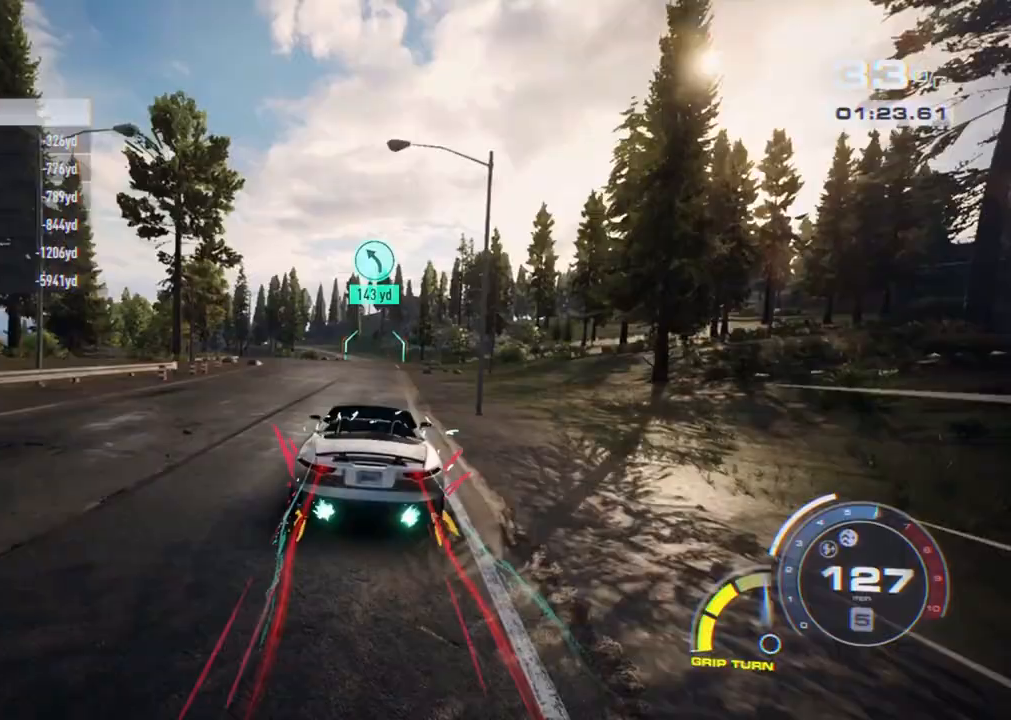
Gameplay with a controller (Xbox layout); each line is a JSON object with the inputs held at the frame after it (dt_ms = milliseconds from this image to that frame). "events" lists button and stick changes between this image and that frame as [ms after this image, input, new state], when the widget could be followed in between. Not read: R3.
{"dt_ms": 500, "buttons": ["A", "R2"], "left_stick": "center", "right_stick": "center", "events": []}
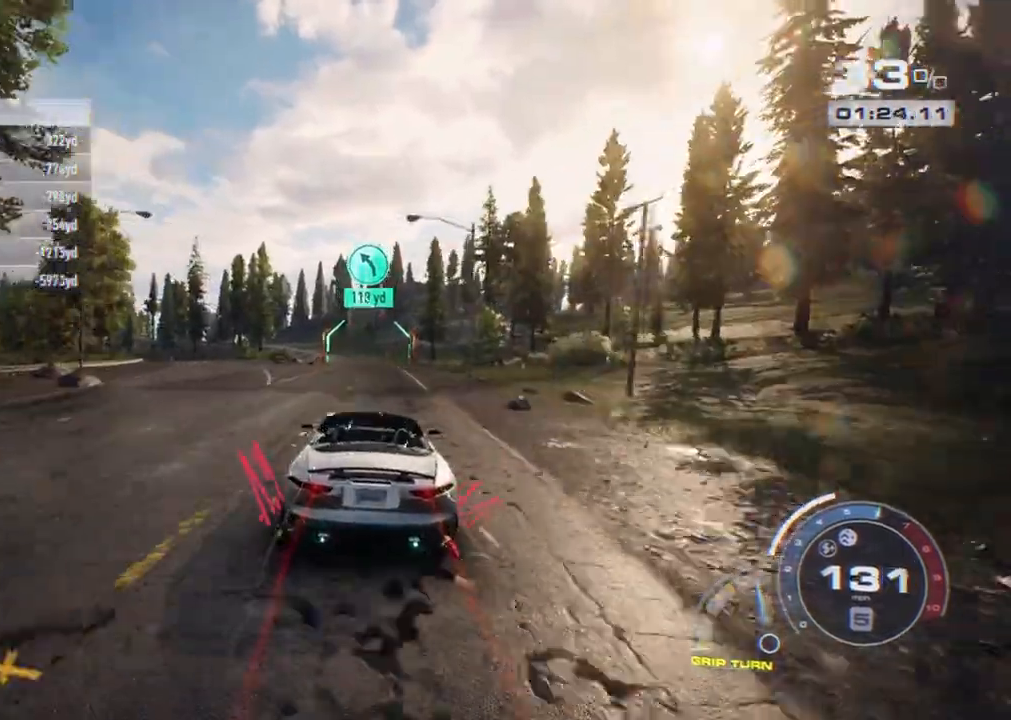
{"dt_ms": 500, "buttons": ["R2"], "left_stick": "right", "right_stick": "center", "events": [[267, "A", "up"], [433, "left_stick", "right"]]}
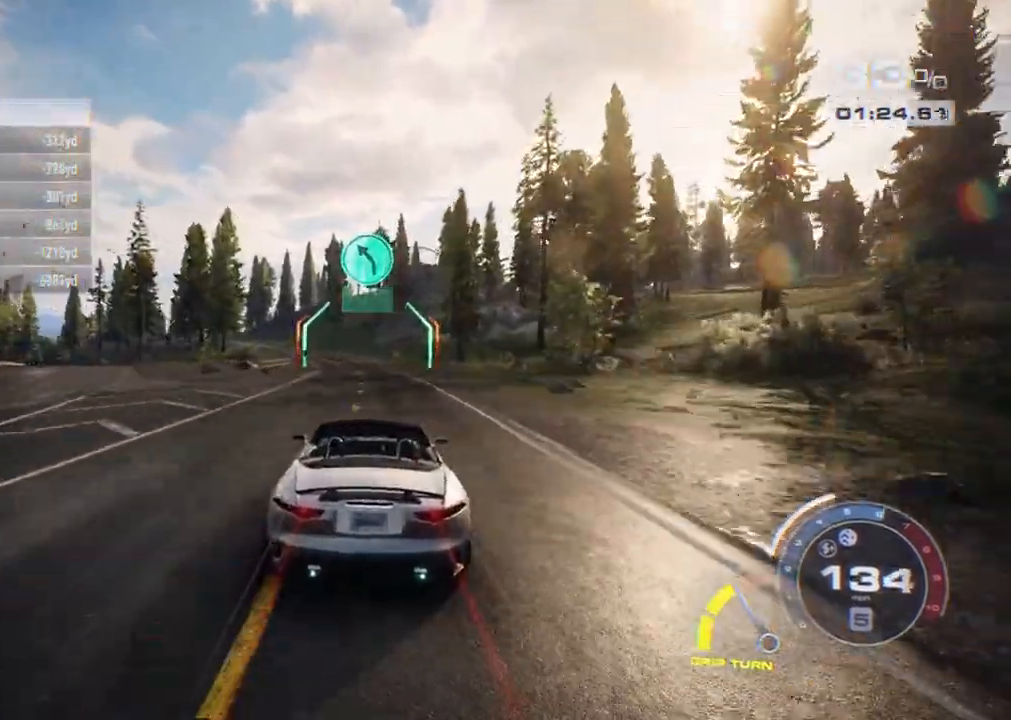
{"dt_ms": 500, "buttons": ["R2"], "left_stick": "center", "right_stick": "center", "events": [[33, "left_stick", "center"]]}
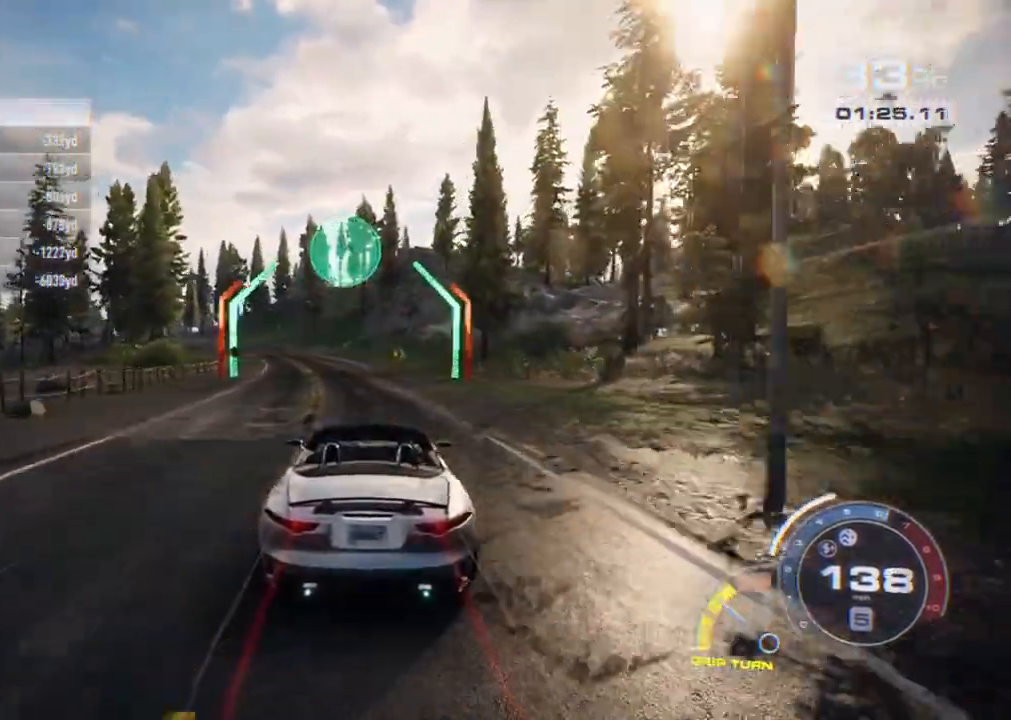
{"dt_ms": 500, "buttons": ["R2"], "left_stick": "center", "right_stick": "center", "events": [[117, "left_stick", "left"], [250, "L2", "down"], [350, "L2", "up"], [417, "left_stick", "center"]]}
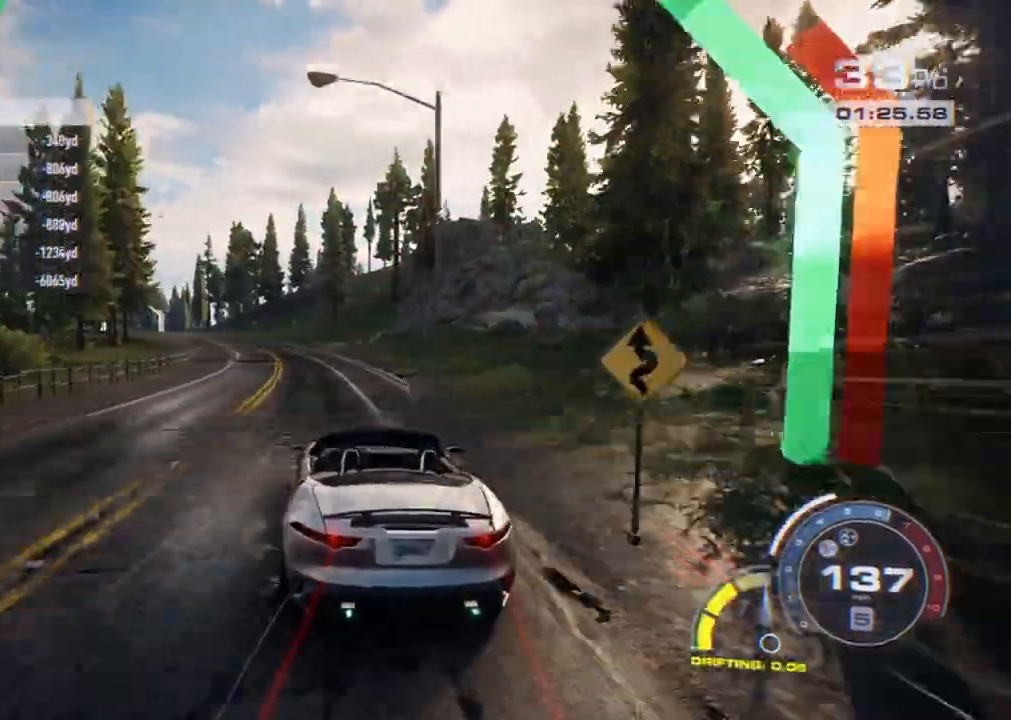
{"dt_ms": 500, "buttons": ["R2"], "left_stick": "left", "right_stick": "center", "events": [[133, "left_stick", "left"], [400, "left_stick", "center"], [450, "left_stick", "left"]]}
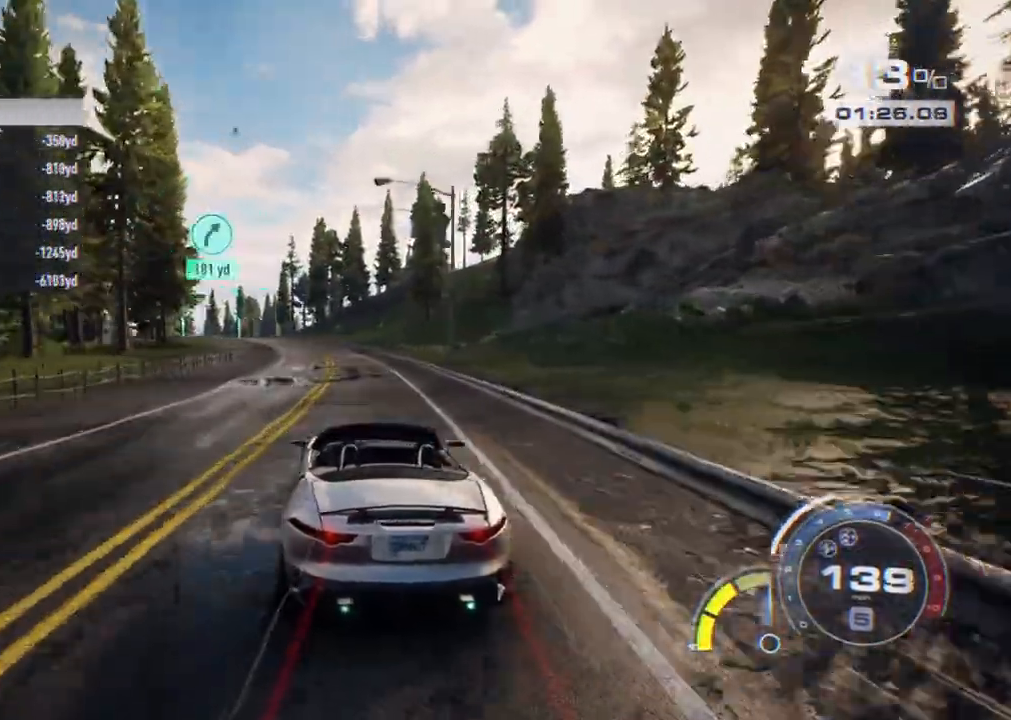
{"dt_ms": 500, "buttons": ["R2"], "left_stick": "left", "right_stick": "center", "events": [[283, "left_stick", "center"], [483, "left_stick", "left"]]}
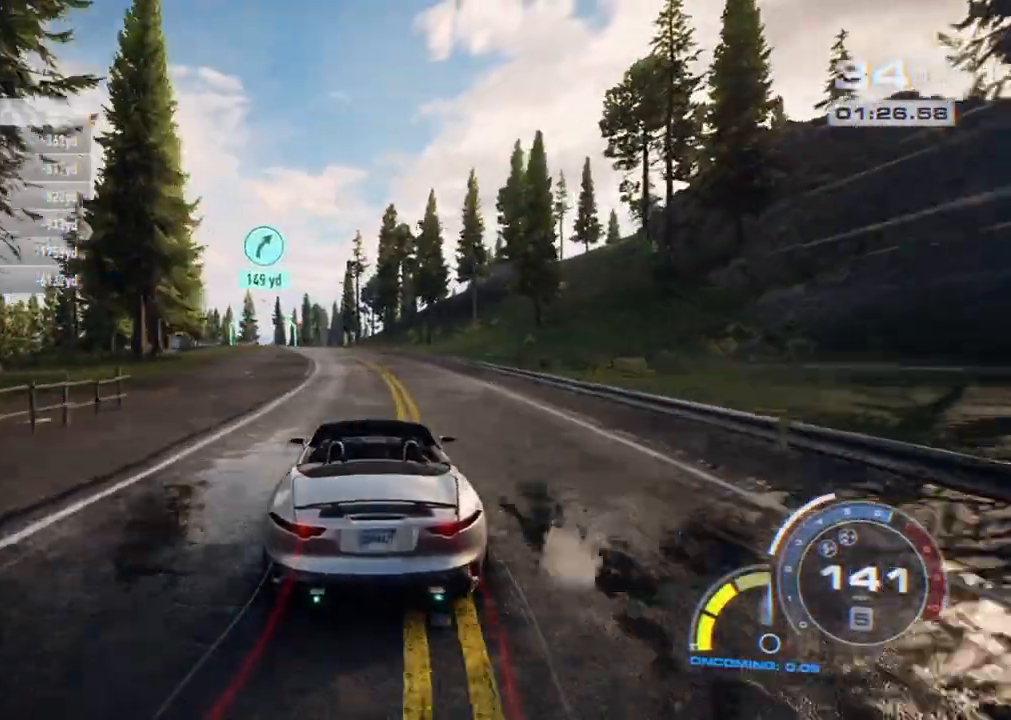
{"dt_ms": 500, "buttons": ["R2"], "left_stick": "left", "right_stick": "center", "events": [[150, "left_stick", "center"], [483, "left_stick", "left"]]}
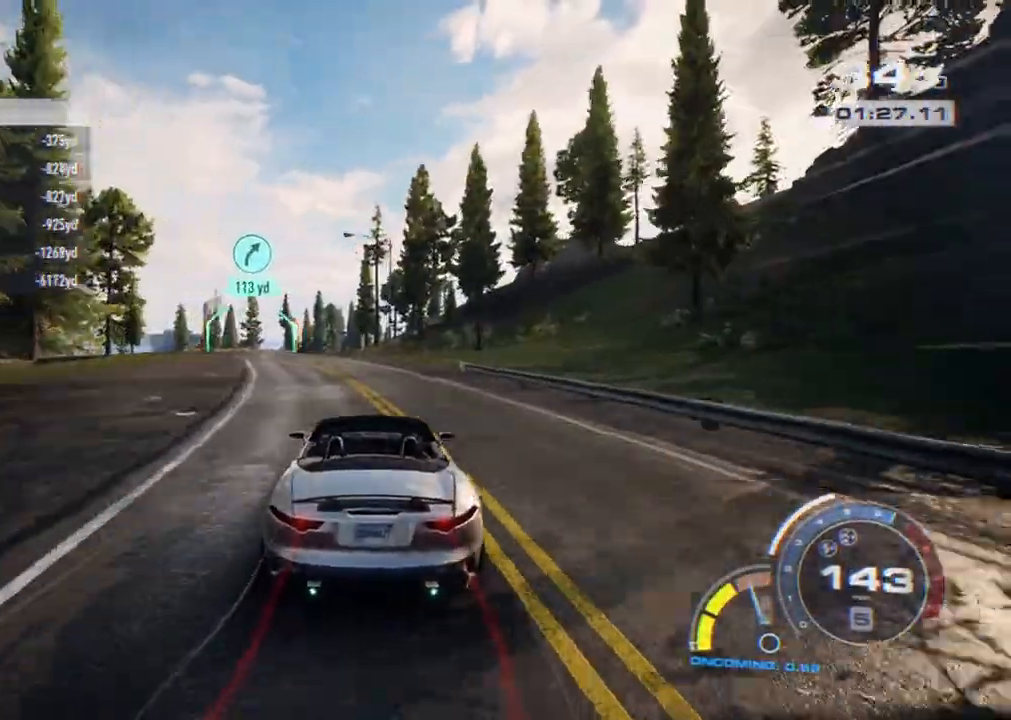
{"dt_ms": 500, "buttons": ["R2"], "left_stick": "left", "right_stick": "center", "events": [[117, "L2", "down"], [233, "L2", "up"], [317, "left_stick", "center"], [483, "left_stick", "left"]]}
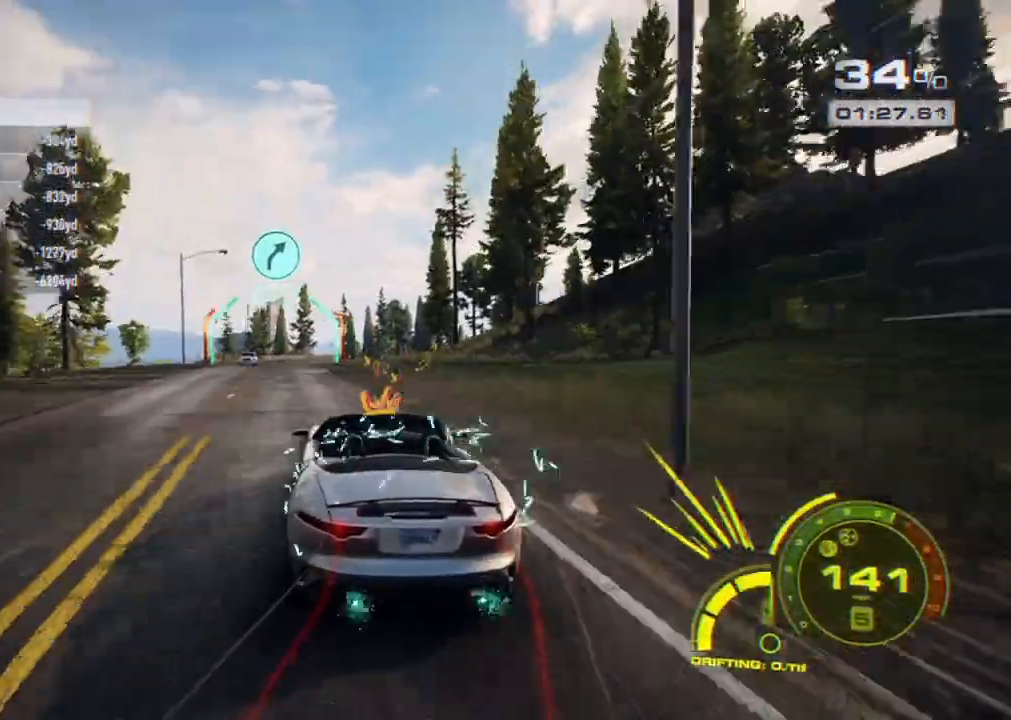
{"dt_ms": 500, "buttons": ["R2"], "left_stick": "left", "right_stick": "center", "events": []}
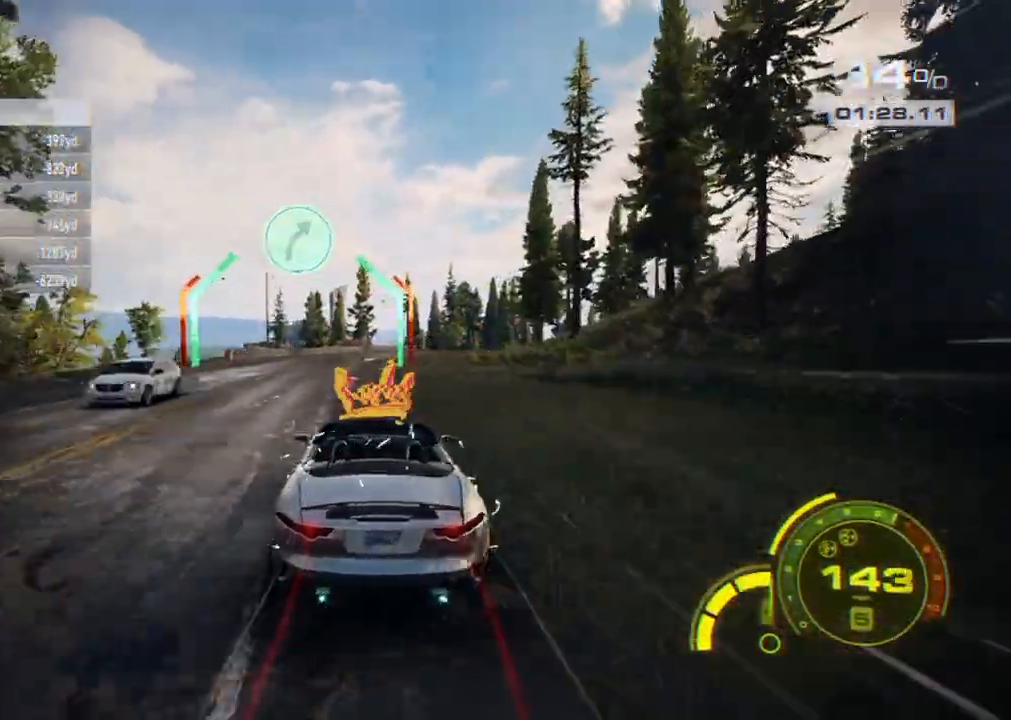
{"dt_ms": 500, "buttons": ["R2"], "left_stick": "right", "right_stick": "center", "events": [[133, "left_stick", "center"], [233, "left_stick", "right"], [383, "left_stick", "center"], [467, "left_stick", "right"]]}
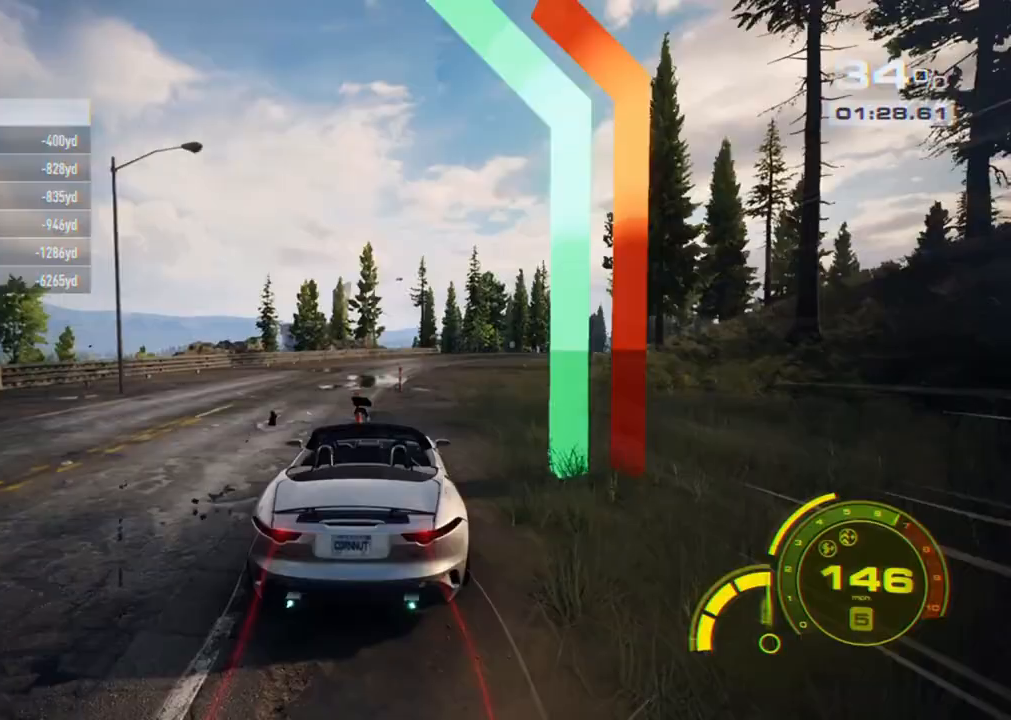
{"dt_ms": 500, "buttons": ["R2"], "left_stick": "right", "right_stick": "center", "events": [[183, "left_stick", "center"], [250, "left_stick", "right"]]}
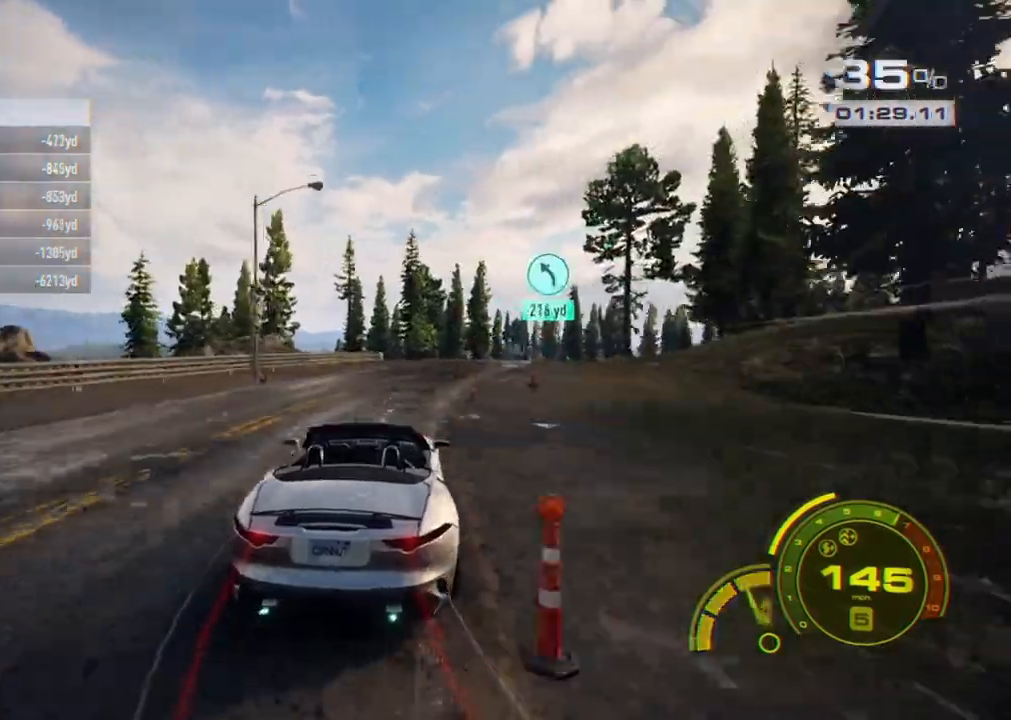
{"dt_ms": 500, "buttons": ["R2"], "left_stick": "right", "right_stick": "center", "events": [[233, "L2", "down"], [283, "L2", "up"], [350, "left_stick", "center"], [450, "left_stick", "right"]]}
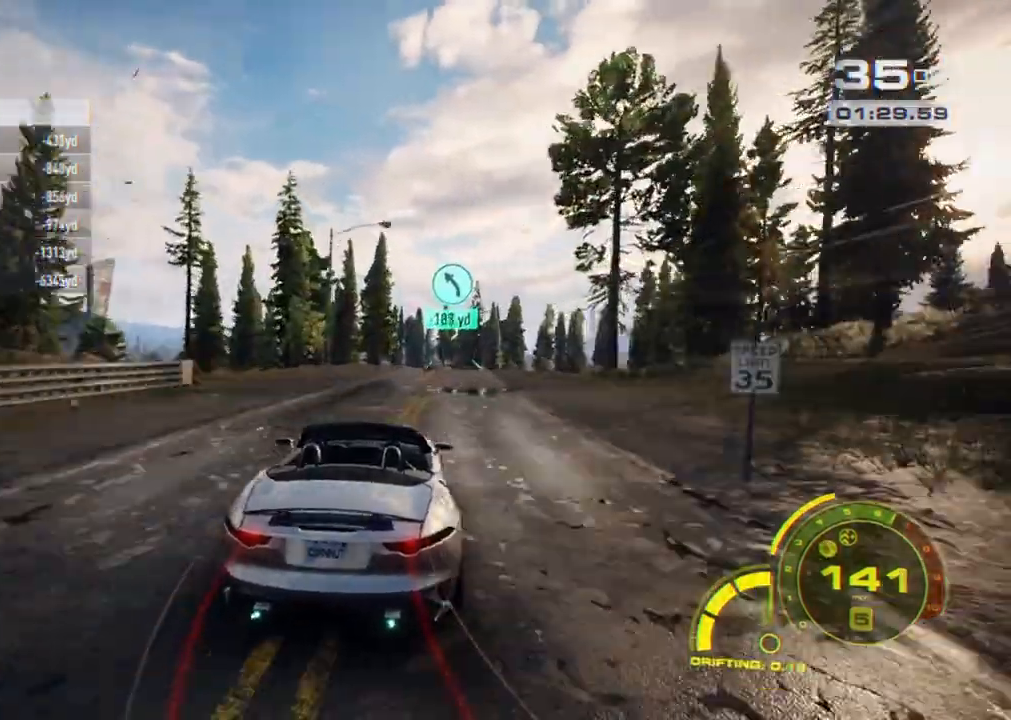
{"dt_ms": 500, "buttons": ["R2"], "left_stick": "center", "right_stick": "center", "events": [[83, "left_stick", "center"]]}
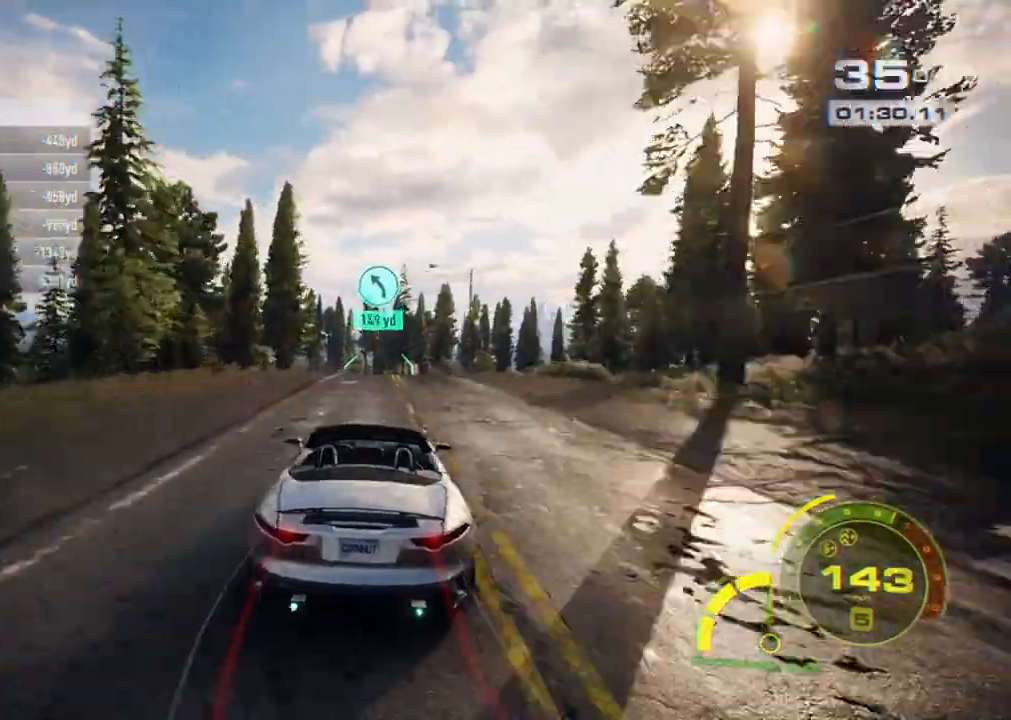
{"dt_ms": 500, "buttons": ["R2"], "left_stick": "left", "right_stick": "center", "events": [[317, "left_stick", "left"]]}
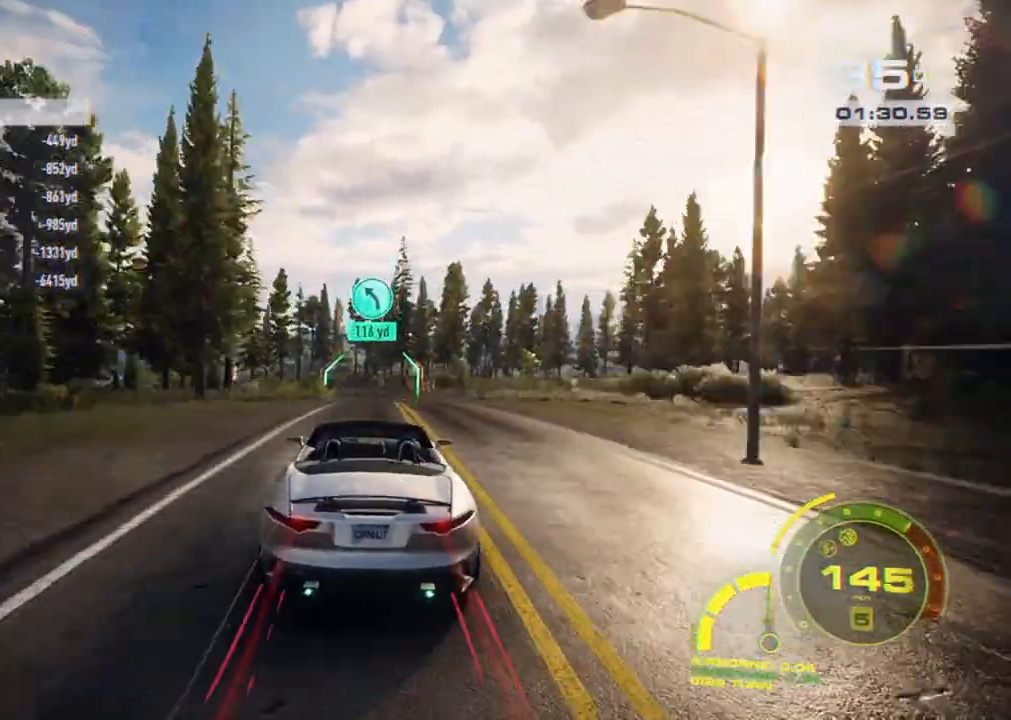
{"dt_ms": 500, "buttons": ["R2"], "left_stick": "center", "right_stick": "center", "events": [[17, "left_stick", "center"], [383, "left_stick", "right"], [433, "left_stick", "center"]]}
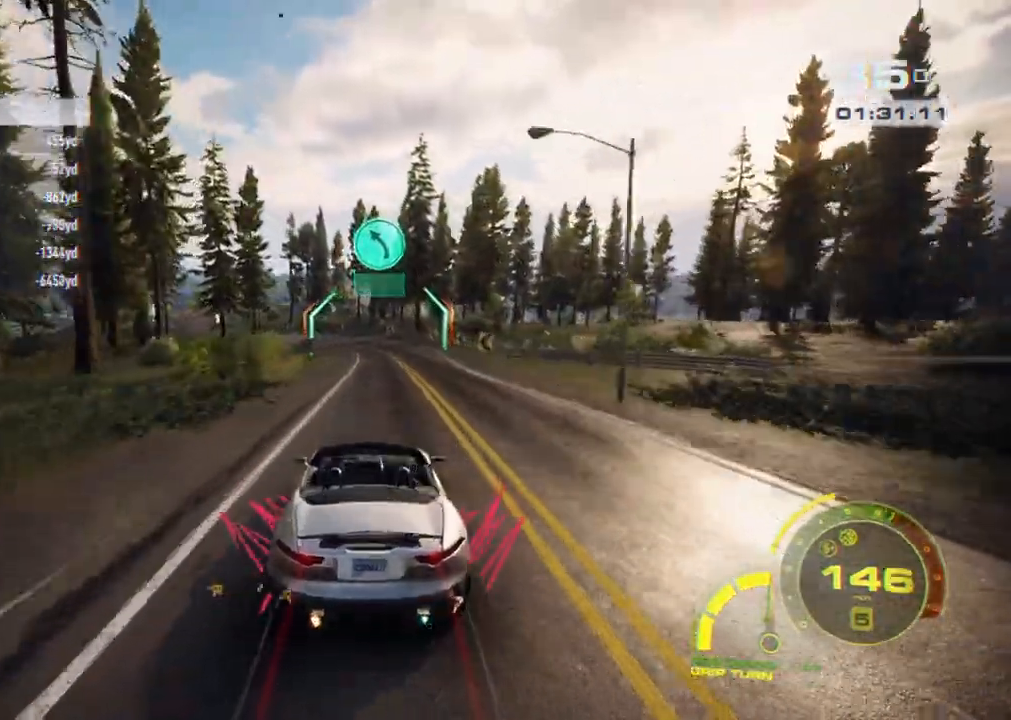
{"dt_ms": 500, "buttons": ["R2"], "left_stick": "left", "right_stick": "center", "events": [[433, "left_stick", "left"]]}
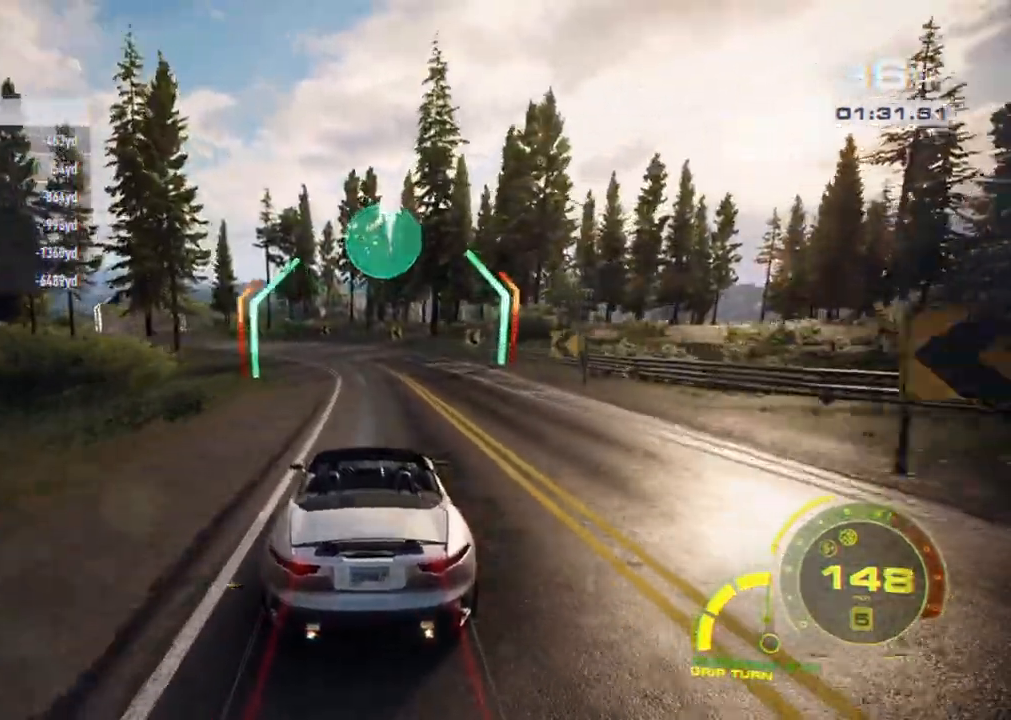
{"dt_ms": 500, "buttons": ["R2"], "left_stick": "left", "right_stick": "center", "events": [[250, "R2", "up"], [500, "R2", "down"]]}
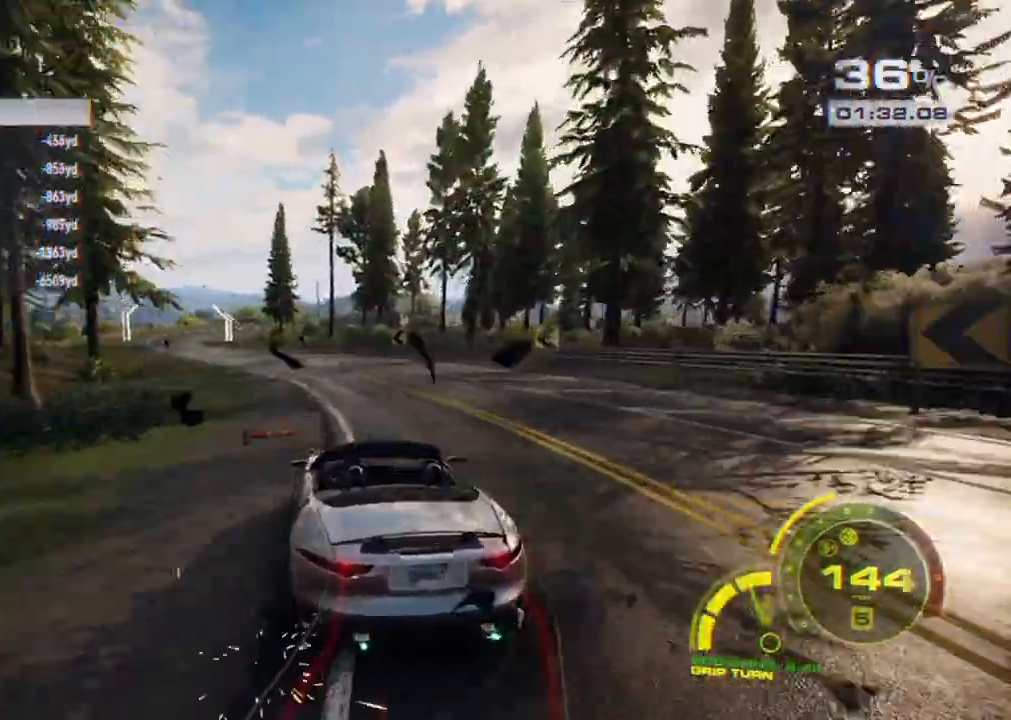
{"dt_ms": 500, "buttons": ["R2"], "left_stick": "left", "right_stick": "center", "events": []}
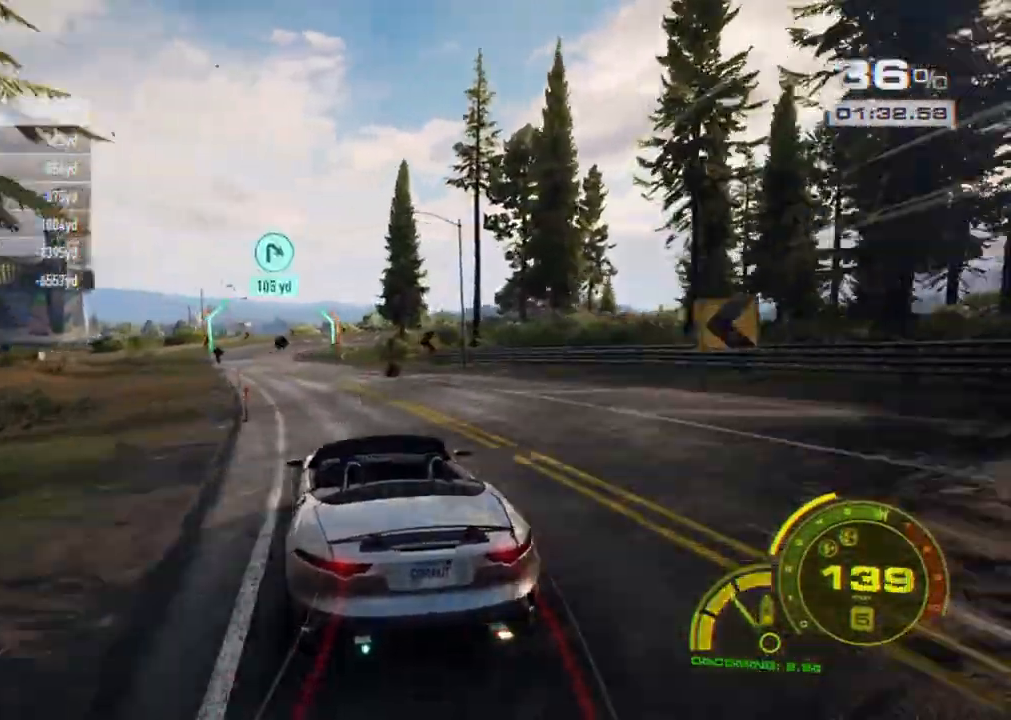
{"dt_ms": 500, "buttons": ["R2"], "left_stick": "left", "right_stick": "center", "events": []}
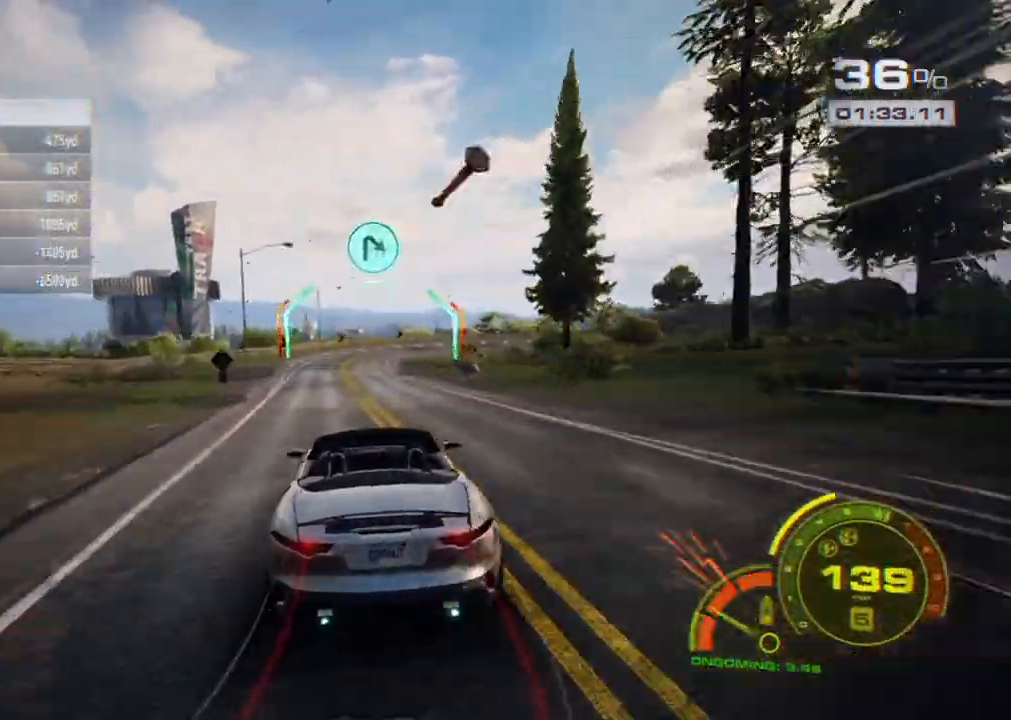
{"dt_ms": 500, "buttons": ["R2"], "left_stick": "center", "right_stick": "center", "events": [[17, "left_stick", "right"], [117, "left_stick", "center"], [317, "left_stick", "right"], [500, "left_stick", "center"]]}
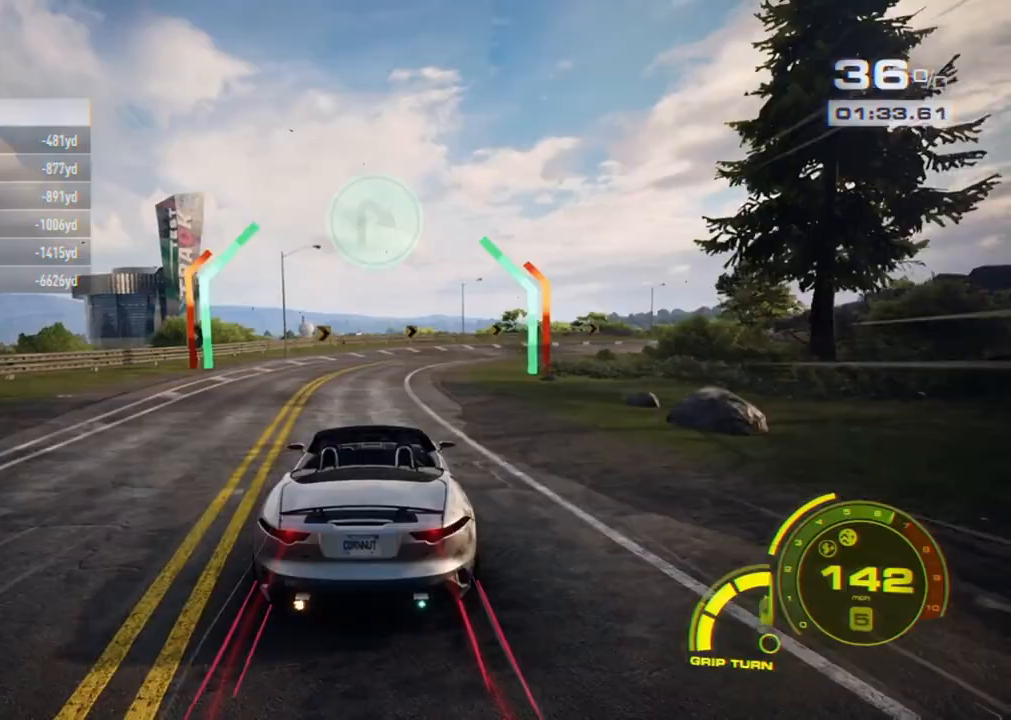
{"dt_ms": 500, "buttons": ["R2"], "left_stick": "right", "right_stick": "center", "events": [[17, "left_stick", "right"]]}
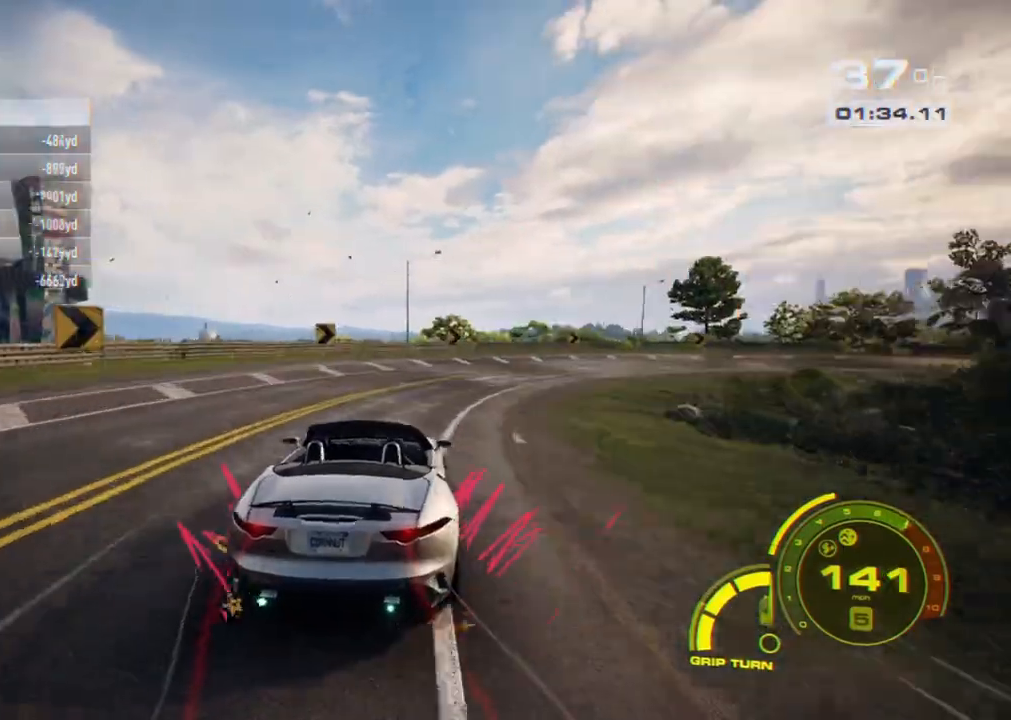
{"dt_ms": 500, "buttons": ["X"], "left_stick": "right", "right_stick": "center", "events": [[200, "A", "down"], [283, "X", "down"], [367, "A", "up"], [400, "R2", "up"]]}
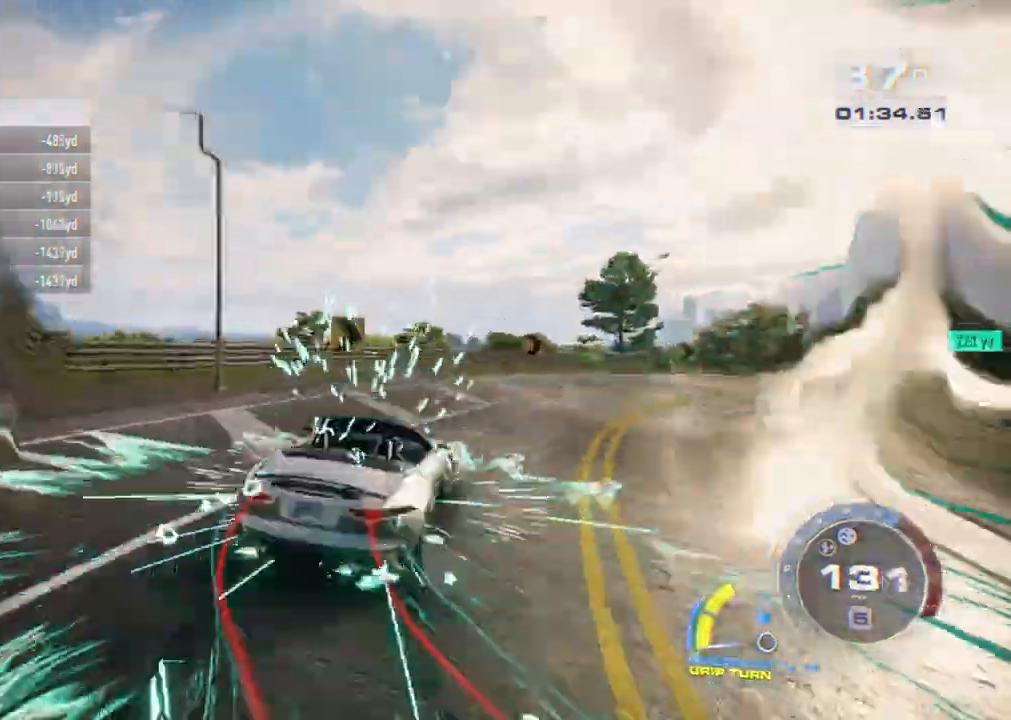
{"dt_ms": 500, "buttons": ["A", "R2"], "left_stick": "left", "right_stick": "center", "events": [[367, "left_stick", "left"], [400, "R2", "down"], [467, "A", "down"], [467, "X", "up"]]}
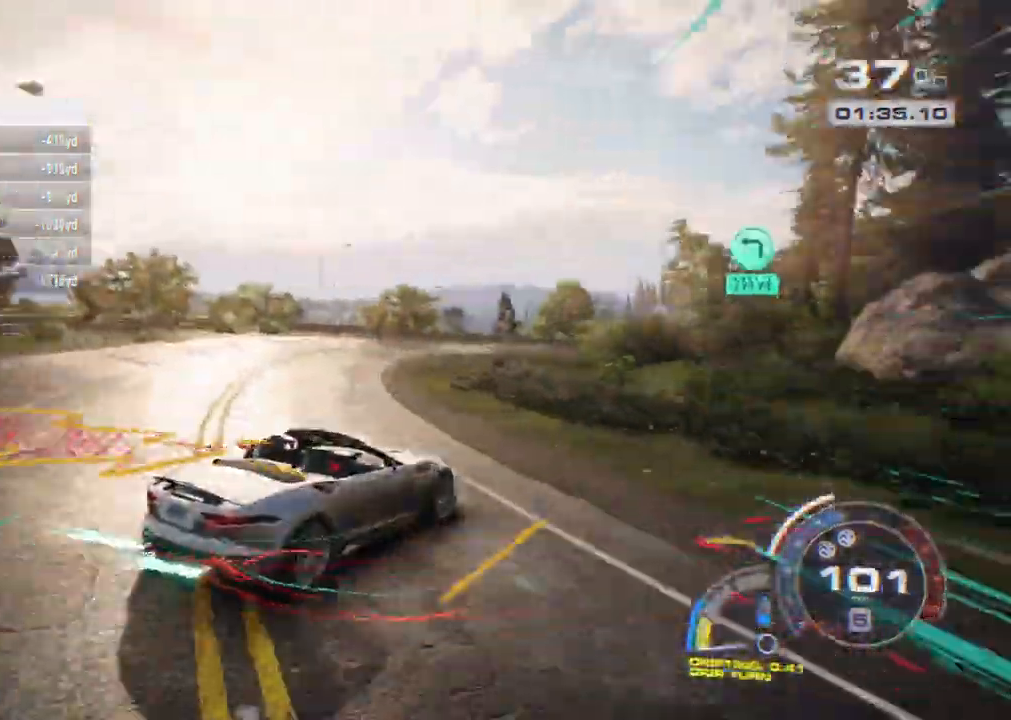
{"dt_ms": 500, "buttons": ["A", "R2"], "left_stick": "left", "right_stick": "center", "events": []}
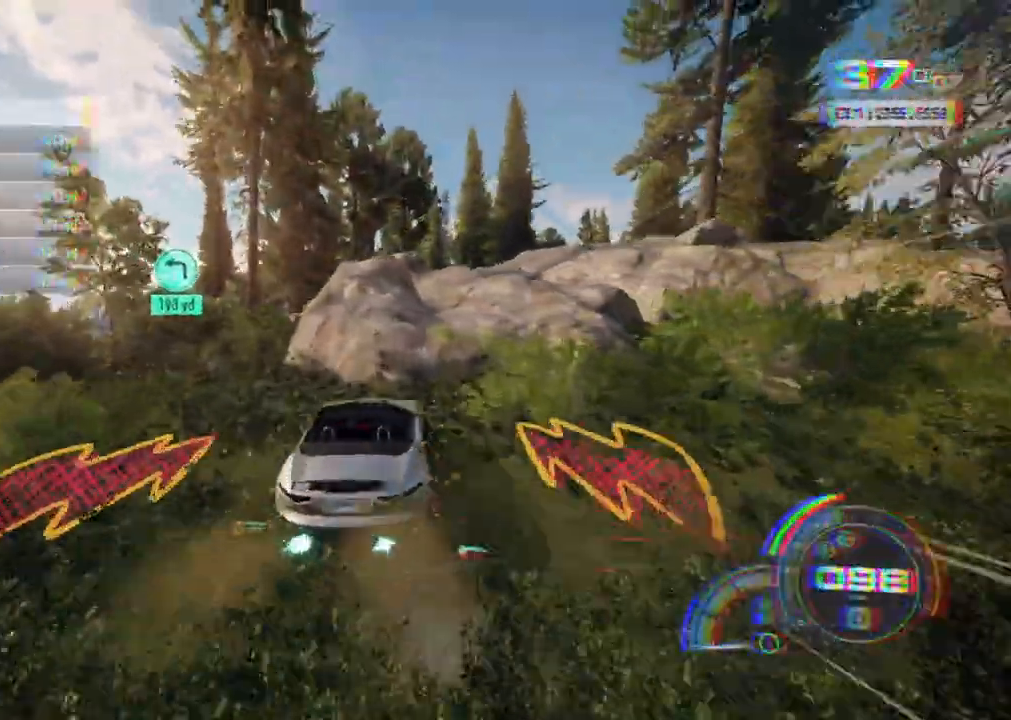
{"dt_ms": 1000, "buttons": ["R2"], "left_stick": "right", "right_stick": "center"}
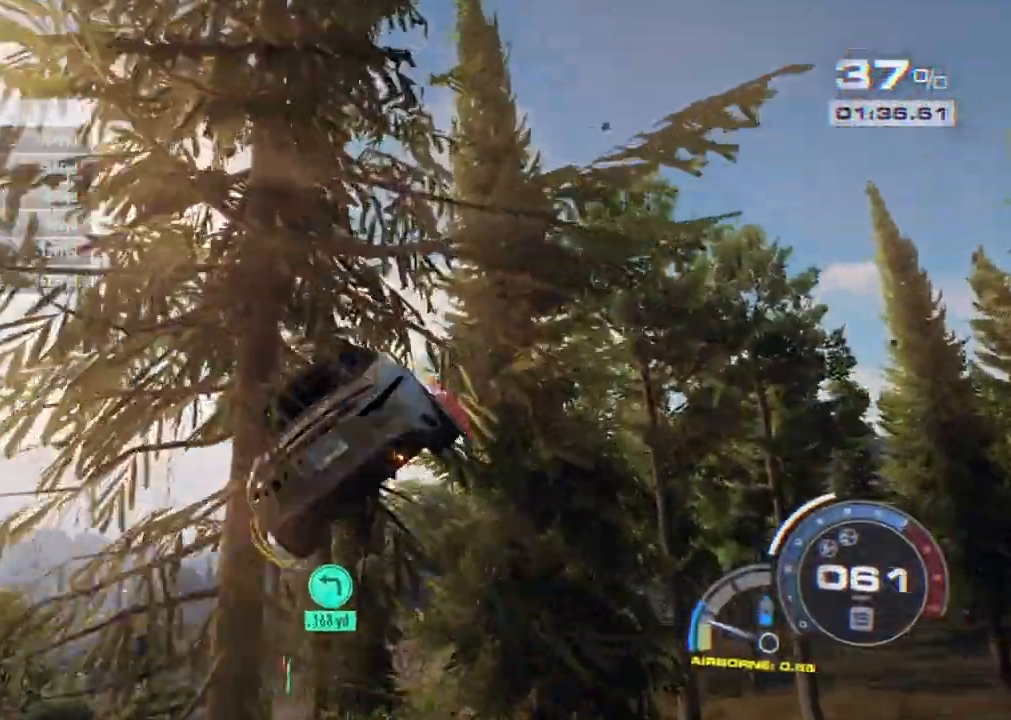
{"dt_ms": 500, "buttons": ["R2"], "left_stick": "center", "right_stick": "center", "events": [[367, "left_stick", "center"]]}
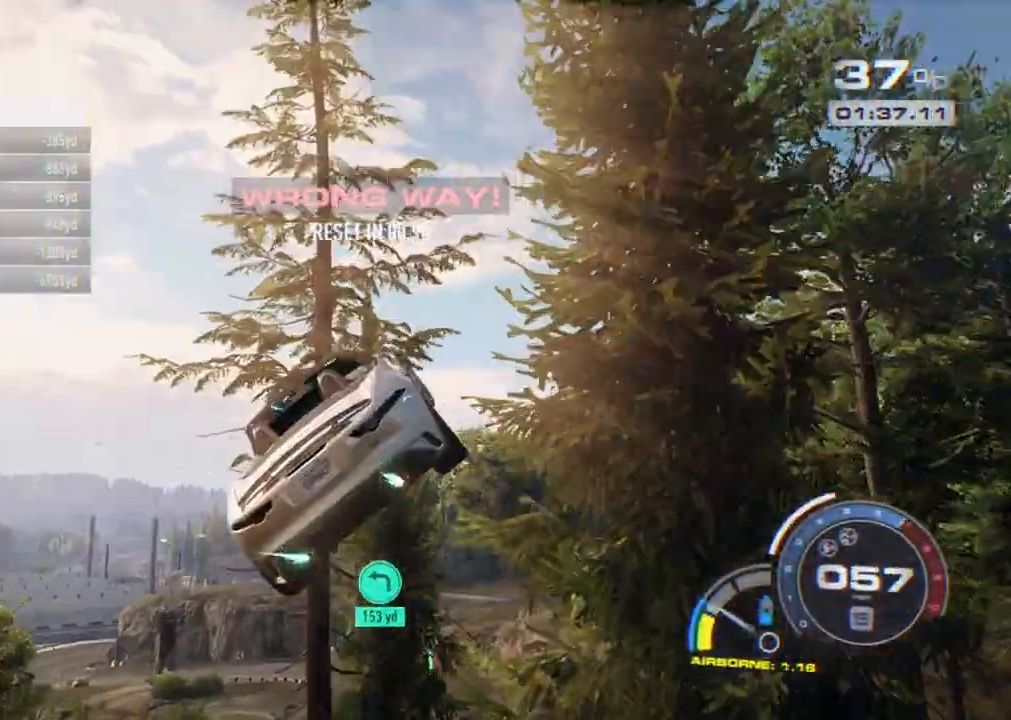
{"dt_ms": 500, "buttons": ["R2"], "left_stick": "right", "right_stick": "center", "events": [[183, "left_stick", "right"], [200, "L1", "down"], [350, "L1", "up"]]}
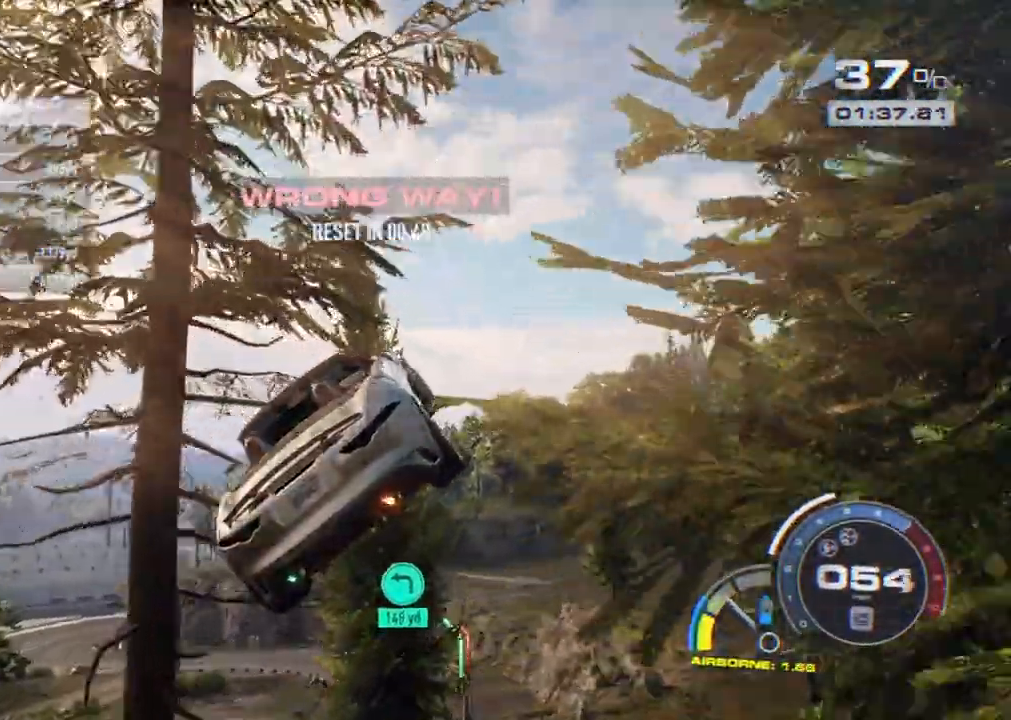
{"dt_ms": 500, "buttons": ["R2"], "left_stick": "center", "right_stick": "center", "events": [[217, "left_stick", "center"]]}
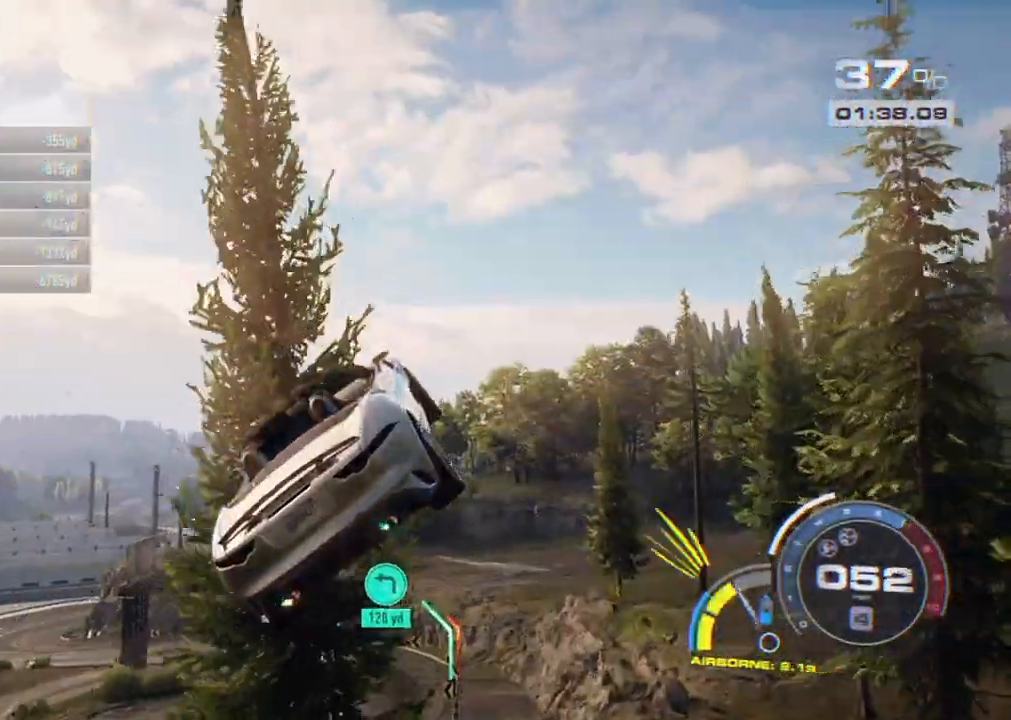
{"dt_ms": 500, "buttons": [], "left_stick": "left", "right_stick": "center", "events": [[33, "L1", "down"], [150, "L1", "up"], [217, "R2", "up"], [417, "left_stick", "left"]]}
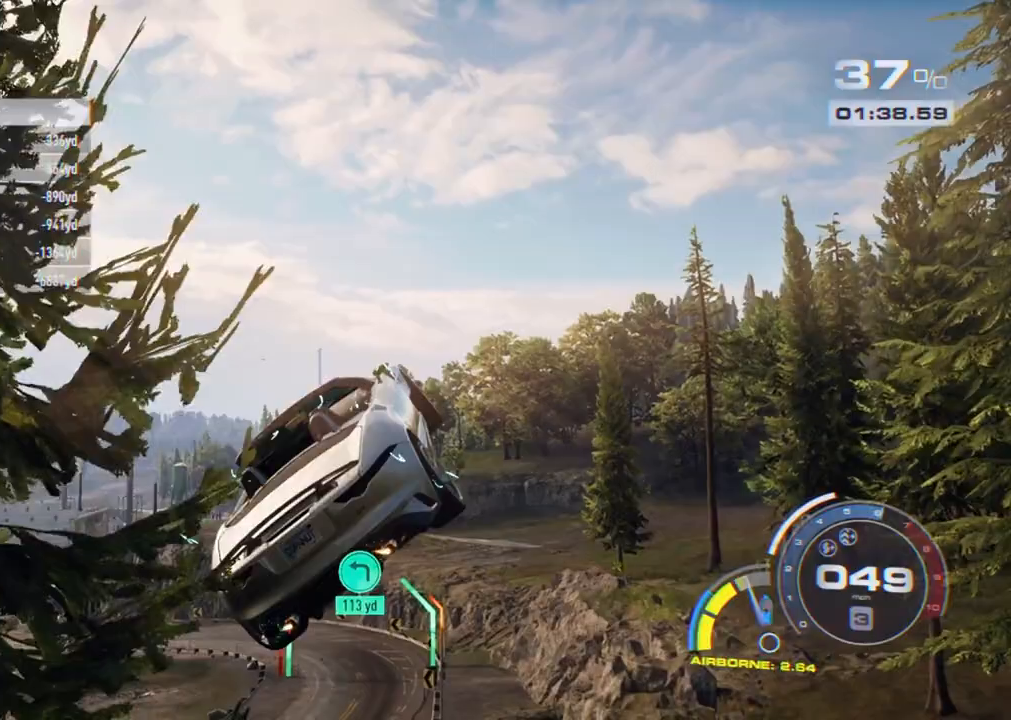
{"dt_ms": 500, "buttons": [], "left_stick": "up", "right_stick": "center", "events": [[17, "R2", "down"], [167, "R2", "up"], [217, "left_stick", "center"], [317, "R2", "down"], [367, "left_stick", "up"], [450, "R2", "up"]]}